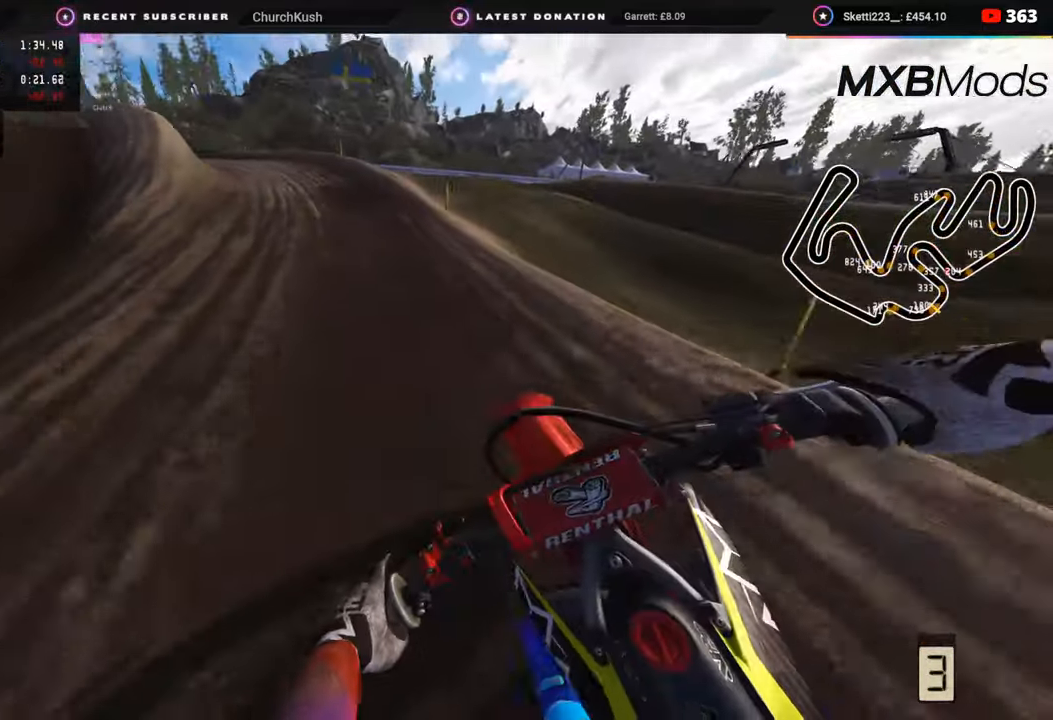
Gameplay with a controller (PlayStation layout); each line is a JSON object with the inputs held at the frame after it. "events" lists button and stick changes between this image and that frame as [ms after this image, input, new state], when the widget could be followed in between.
{"buttons": ["R3"], "left_stick": "down-left", "right_stick": "center", "events": [[83, "R2", "down"], [233, "R2", "up"], [317, "L2", "down"], [400, "L2", "up"]]}
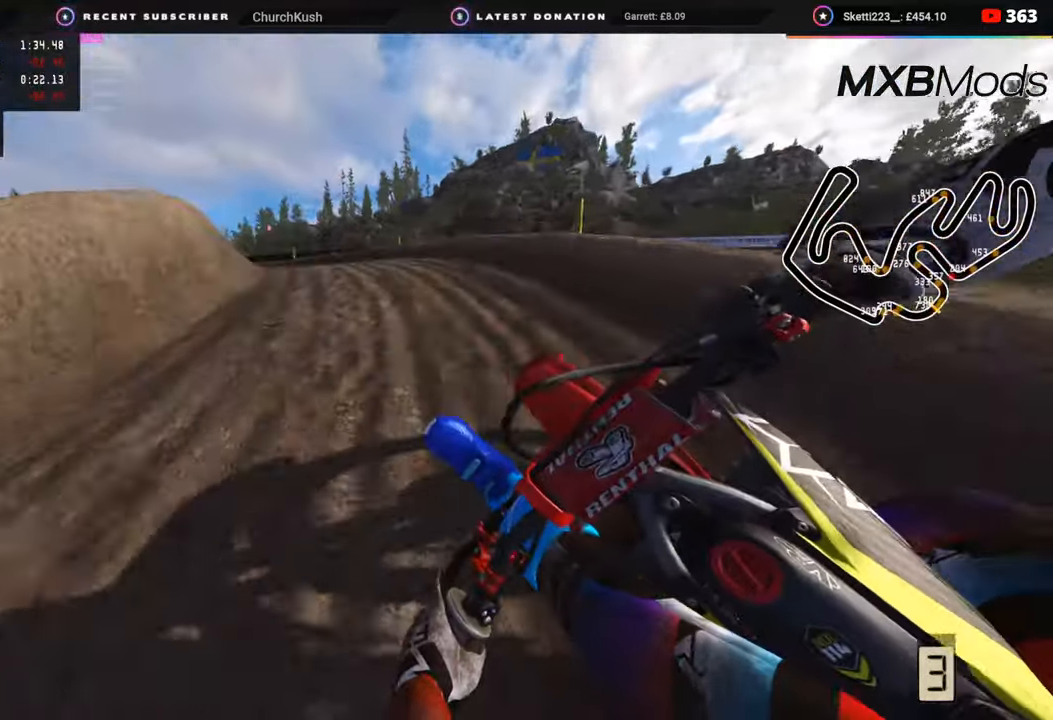
{"buttons": ["R2", "R3"], "left_stick": "down-left", "right_stick": "center", "events": [[250, "R2", "down"]]}
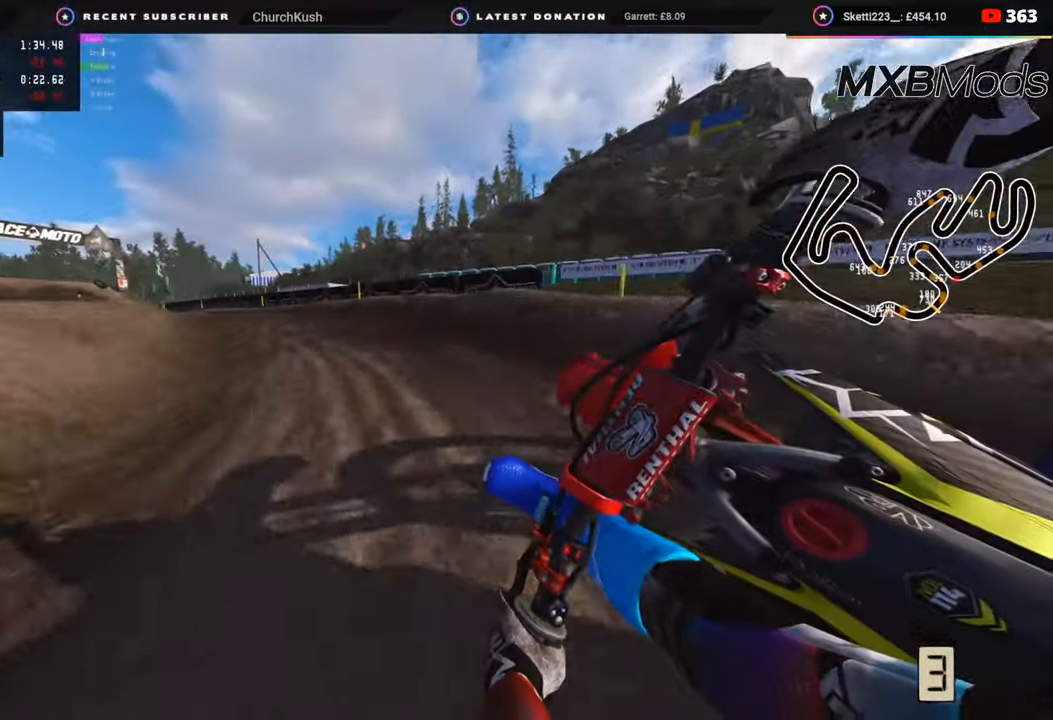
{"buttons": ["R2", "R3"], "left_stick": "down-left", "right_stick": "center", "events": []}
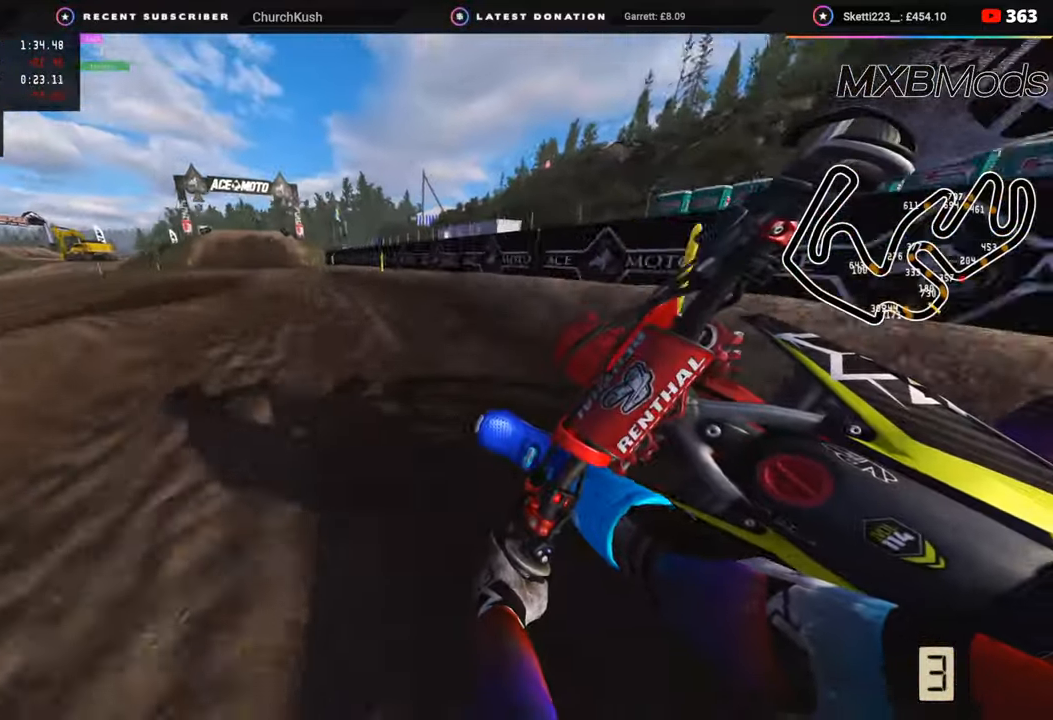
{"buttons": ["R2", "R3"], "left_stick": "down-left", "right_stick": "center", "events": []}
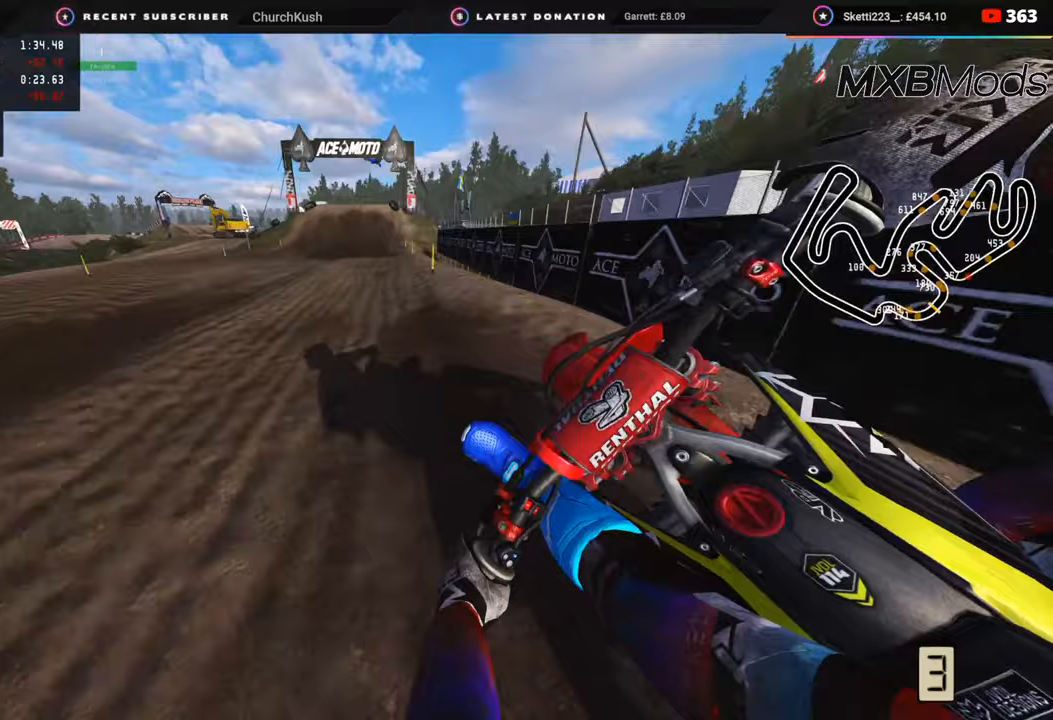
{"buttons": ["R2", "R3"], "left_stick": "up-right", "right_stick": "center", "events": [[67, "left_stick", "center"], [167, "left_stick", "up-right"]]}
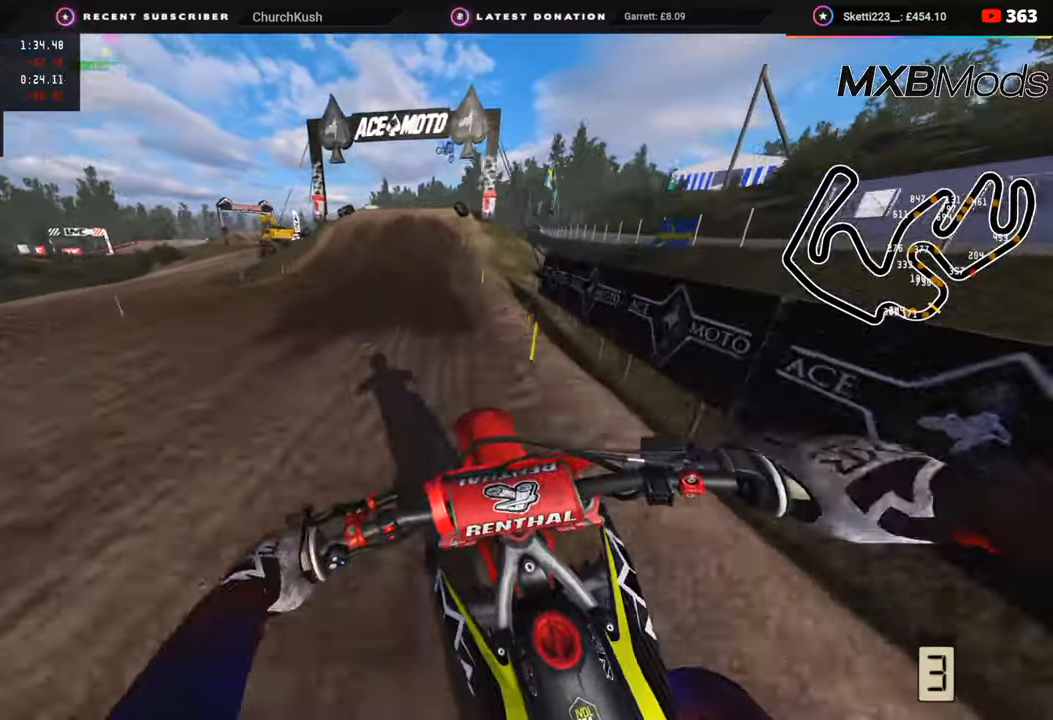
{"buttons": ["R2"], "left_stick": "center", "right_stick": "down", "events": [[17, "R2", "up"], [50, "R2", "down"], [167, "left_stick", "center"], [317, "right_stick", "down"], [367, "R3", "up"]]}
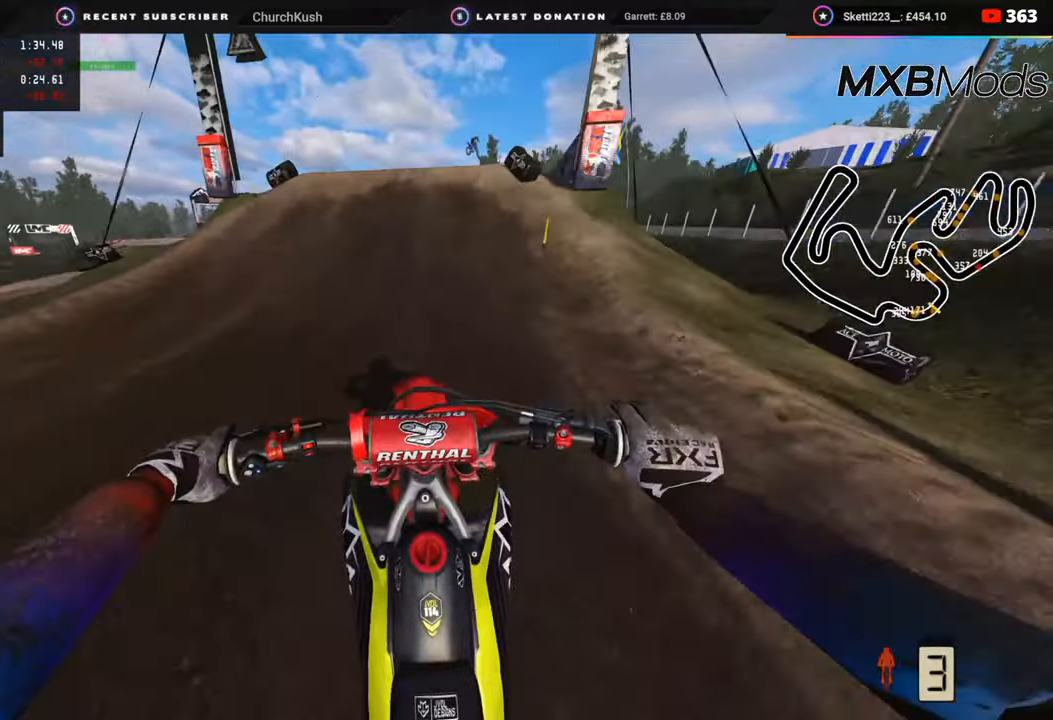
{"buttons": [], "left_stick": "right", "right_stick": "down", "events": [[33, "right_stick", "center"], [200, "R3", "down"], [200, "left_stick", "right"], [317, "R2", "up"], [333, "right_stick", "down-right"], [417, "R3", "up"], [417, "right_stick", "down"]]}
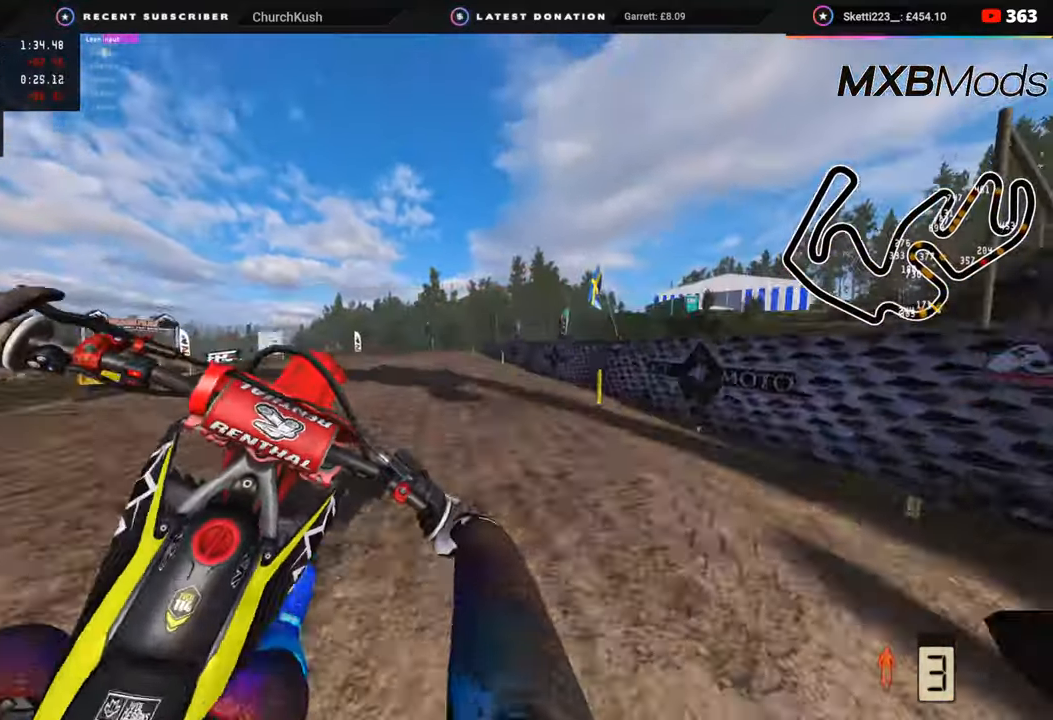
{"buttons": ["R2"], "left_stick": "up-right", "right_stick": "down-left", "events": [[67, "right_stick", "down-left"], [317, "R2", "down"], [383, "left_stick", "up-right"]]}
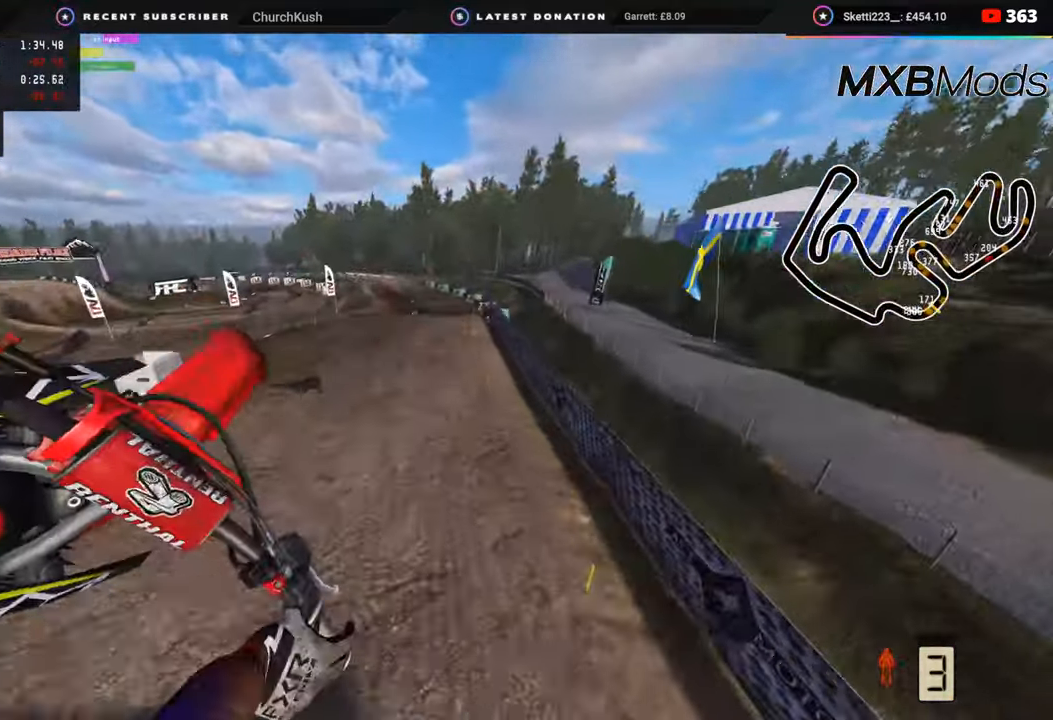
{"buttons": ["R2"], "left_stick": "up-right", "right_stick": "down-left", "events": []}
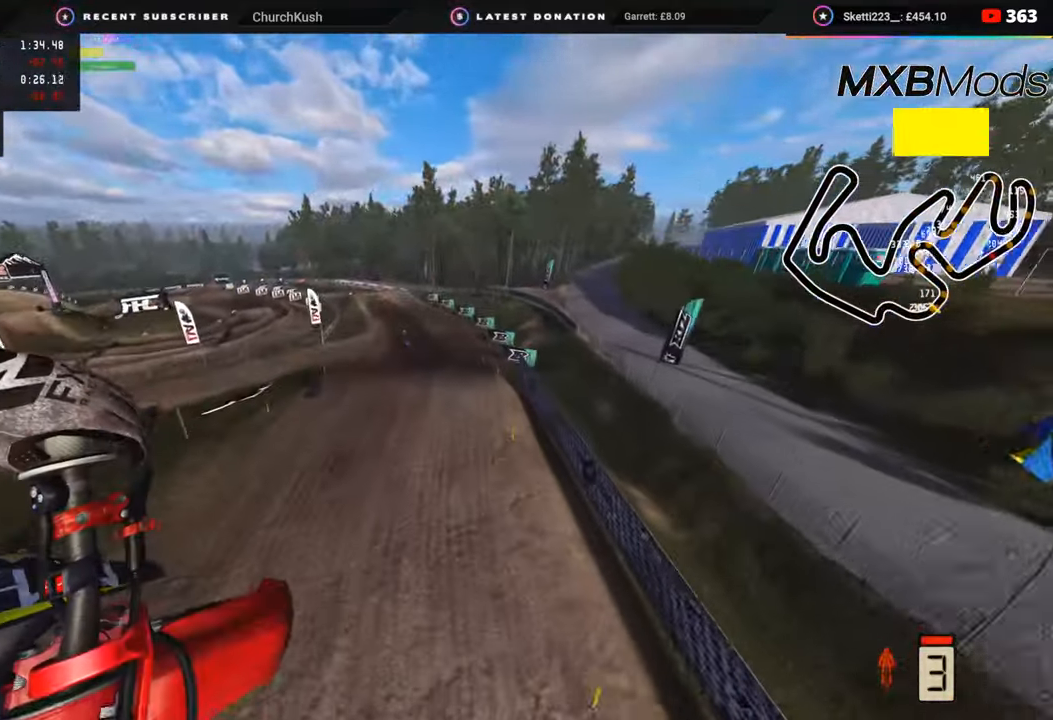
{"buttons": [], "left_stick": "center", "right_stick": "center", "events": [[33, "left_stick", "center"], [183, "R2", "up"], [367, "right_stick", "left"], [483, "right_stick", "center"]]}
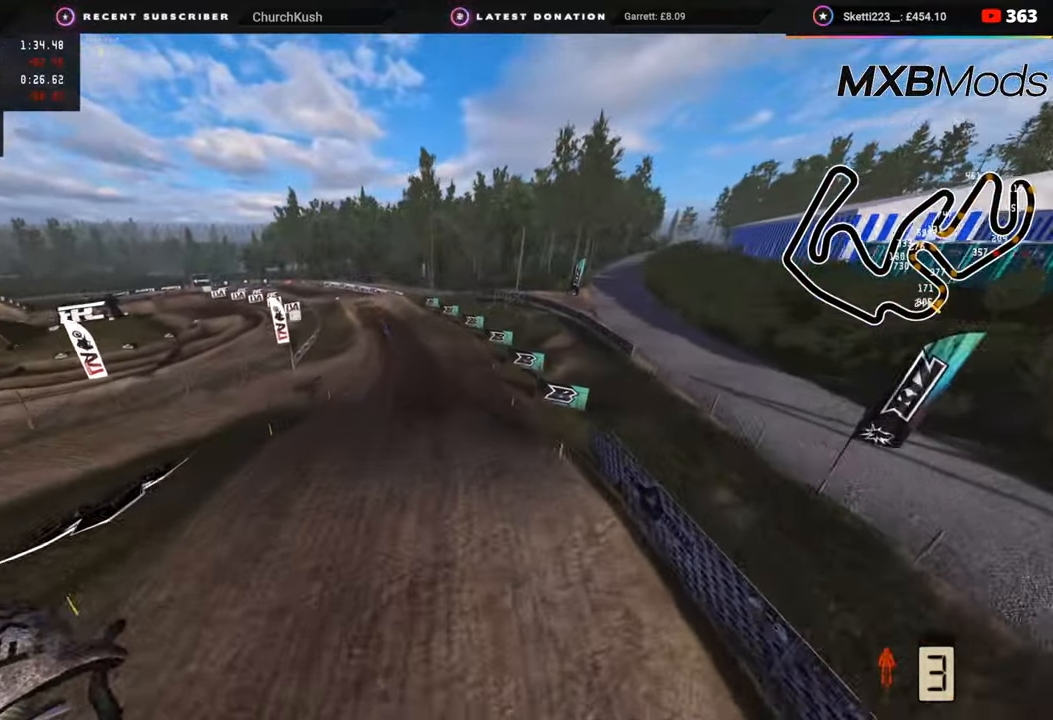
{"buttons": ["R2"], "left_stick": "left", "right_stick": "up", "events": [[133, "right_stick", "up"], [150, "R2", "down"], [333, "left_stick", "left"]]}
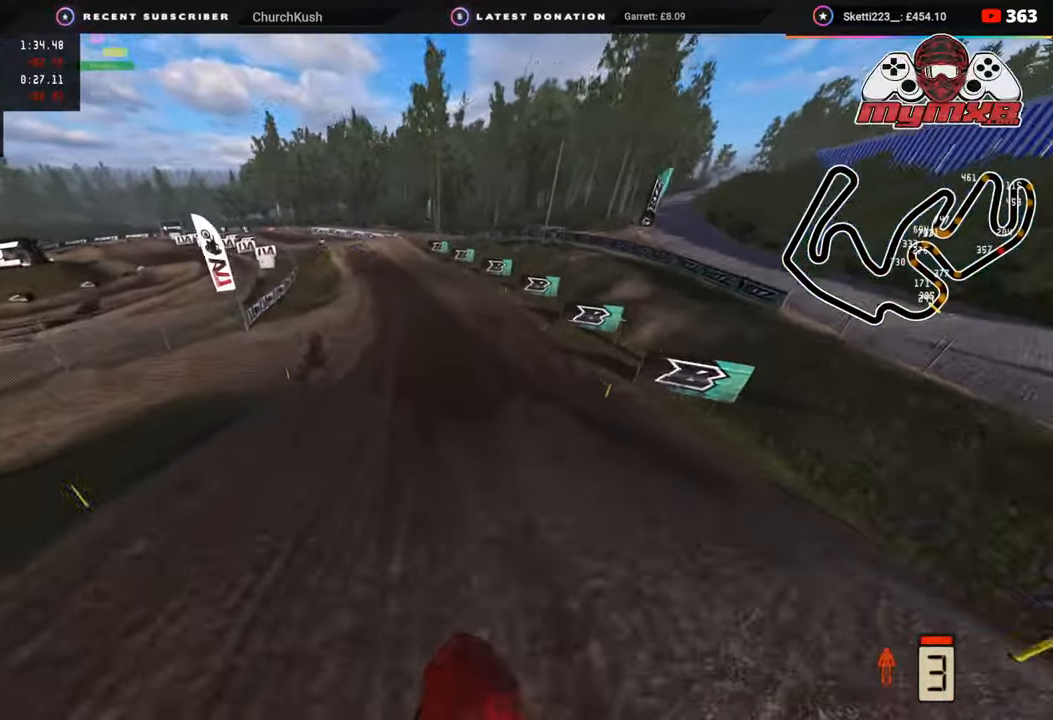
{"buttons": ["R2", "R3"], "left_stick": "center", "right_stick": "center", "events": [[83, "left_stick", "center"], [267, "right_stick", "center"], [333, "R3", "down"]]}
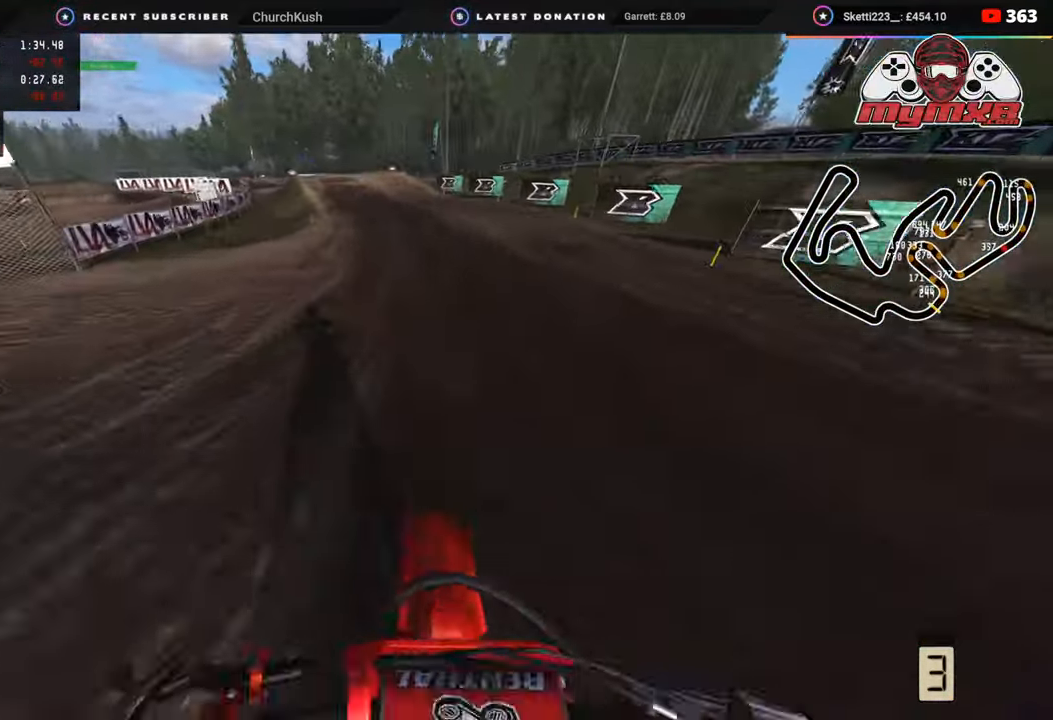
{"buttons": ["R2", "R3"], "left_stick": "down-left", "right_stick": "down-left", "events": [[17, "left_stick", "down-left"], [17, "right_stick", "left"], [117, "right_stick", "down-left"]]}
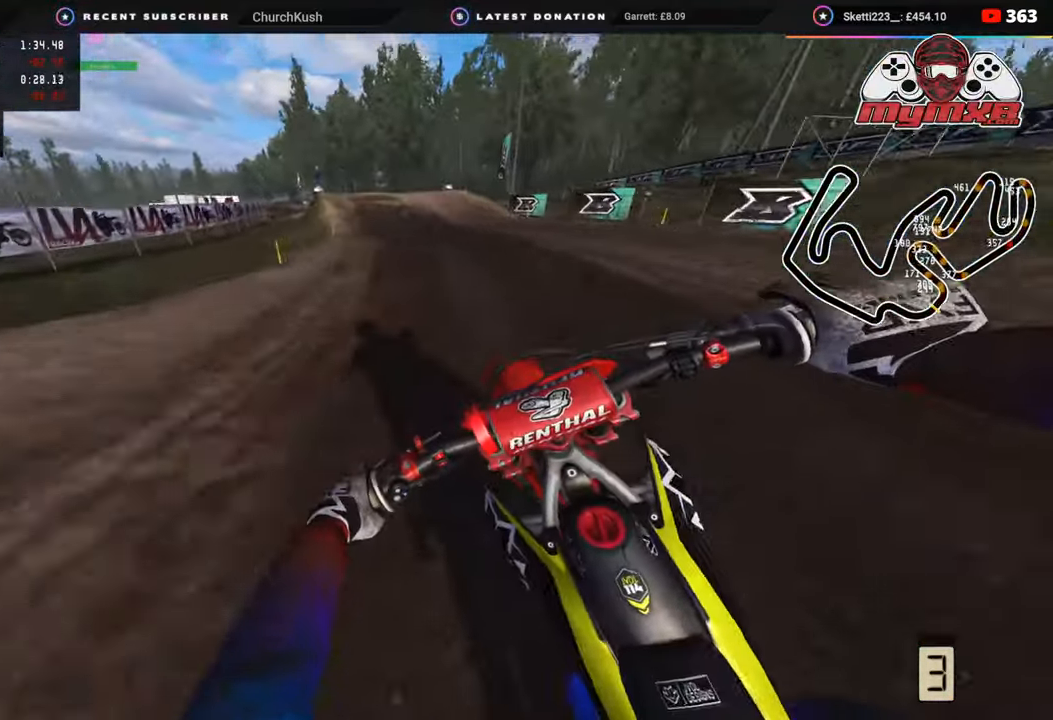
{"buttons": ["SQUARE", "R2"], "left_stick": "down-left", "right_stick": "down", "events": [[350, "right_stick", "down"], [400, "R3", "up"], [417, "SQUARE", "down"]]}
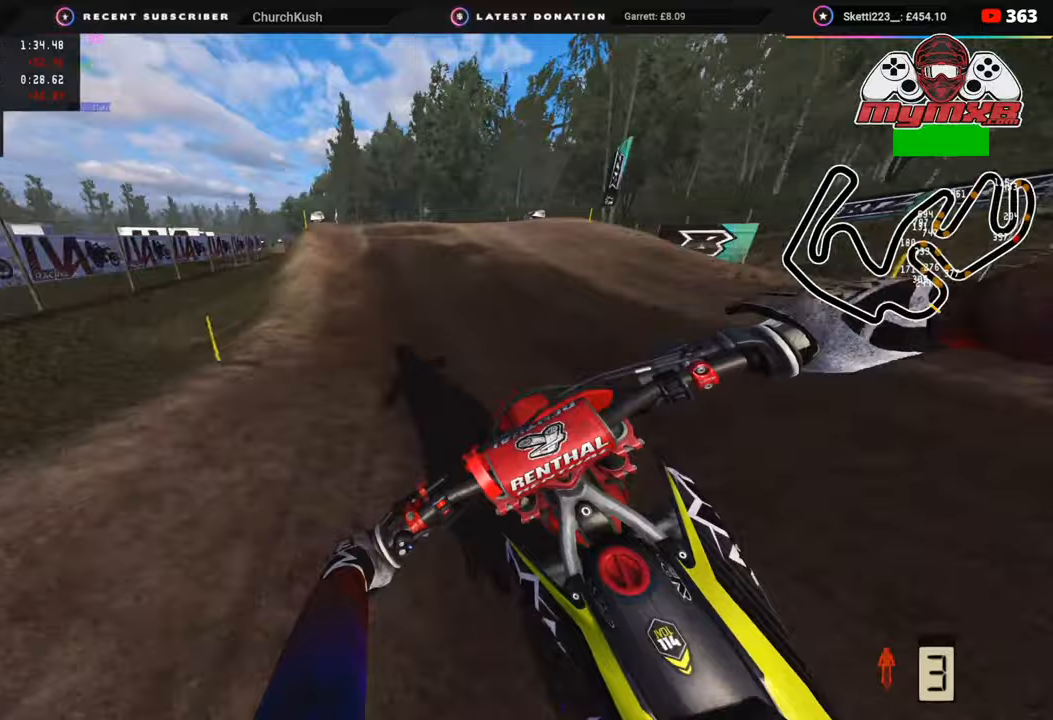
{"buttons": ["R3"], "left_stick": "down-left", "right_stick": "center", "events": [[17, "R2", "up"], [17, "SQUARE", "up"], [167, "right_stick", "down-left"], [300, "R3", "down"], [450, "right_stick", "center"]]}
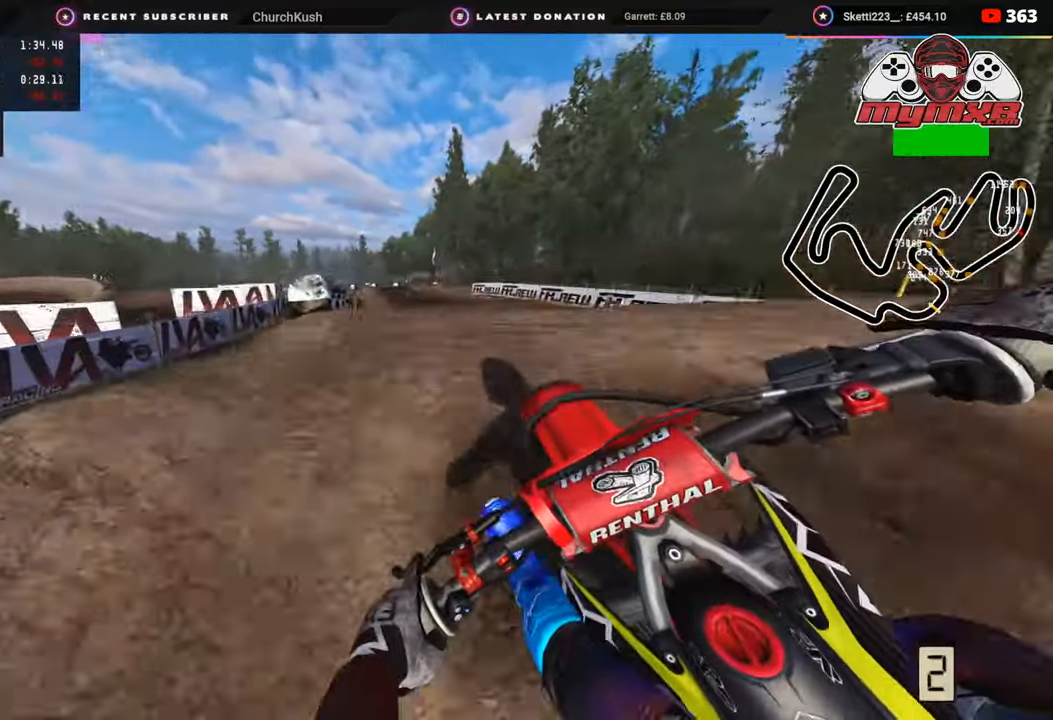
{"buttons": ["R2"], "left_stick": "center", "right_stick": "right", "events": [[50, "right_stick", "down"], [167, "right_stick", "down-right"], [183, "R2", "down"], [317, "R3", "up"], [417, "left_stick", "center"], [433, "right_stick", "right"]]}
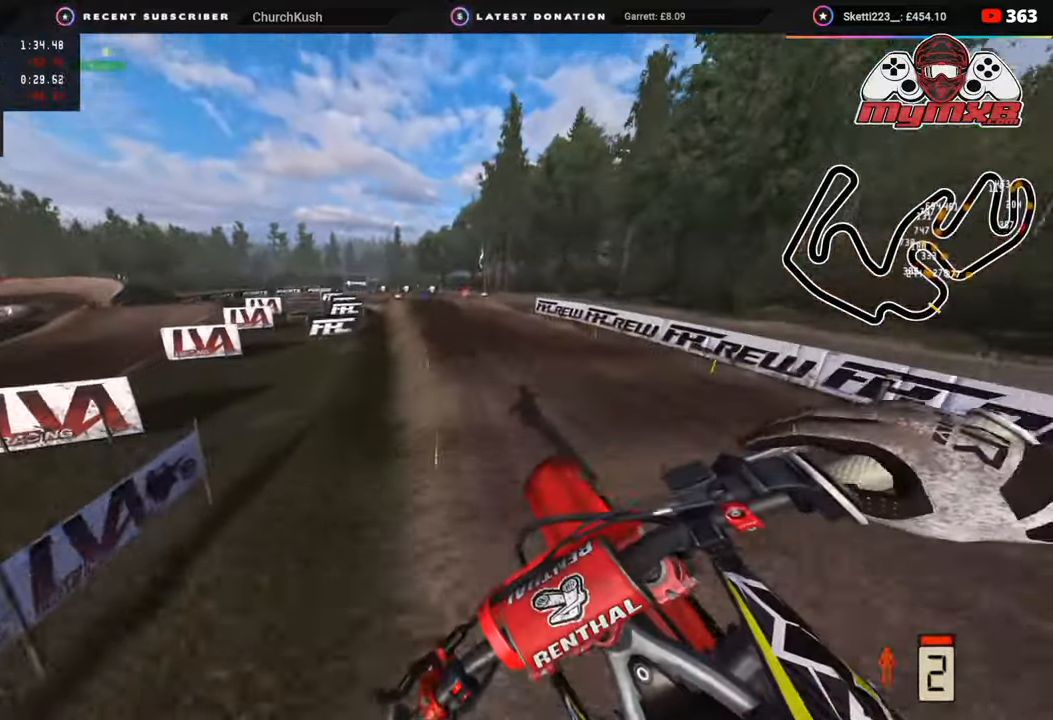
{"buttons": ["SQUARE", "R2"], "left_stick": "center", "right_stick": "up-right", "events": [[133, "right_stick", "up-right"], [450, "SQUARE", "down"]]}
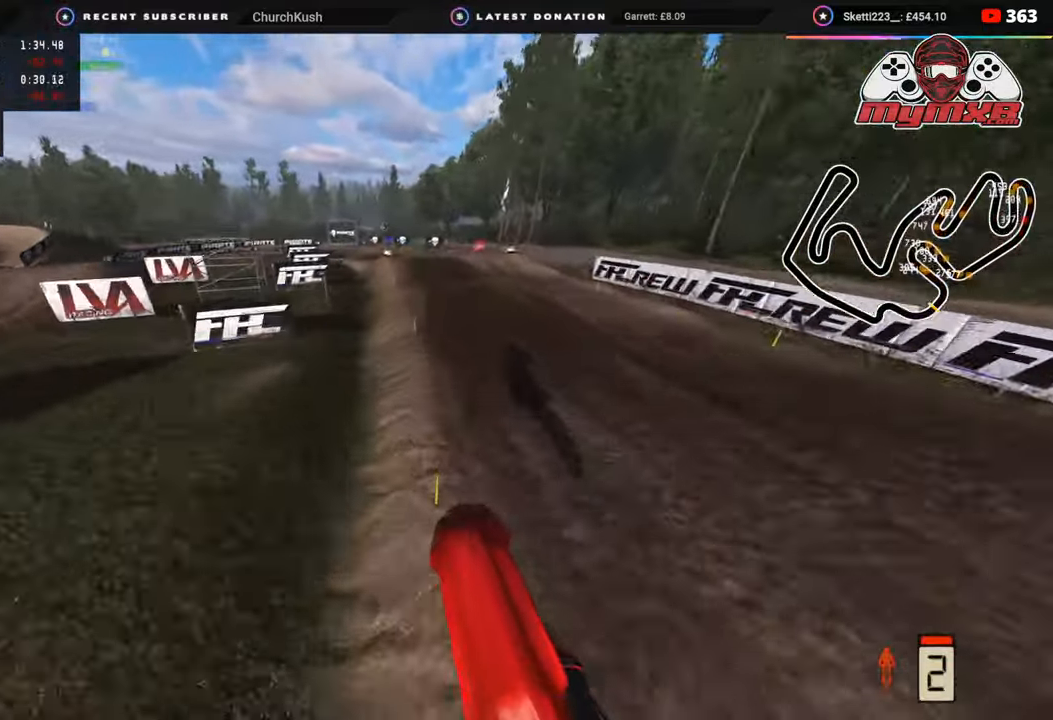
{"buttons": ["R2", "R3"], "left_stick": "center", "right_stick": "center", "events": [[83, "SQUARE", "up"], [233, "right_stick", "center"], [333, "R3", "down"]]}
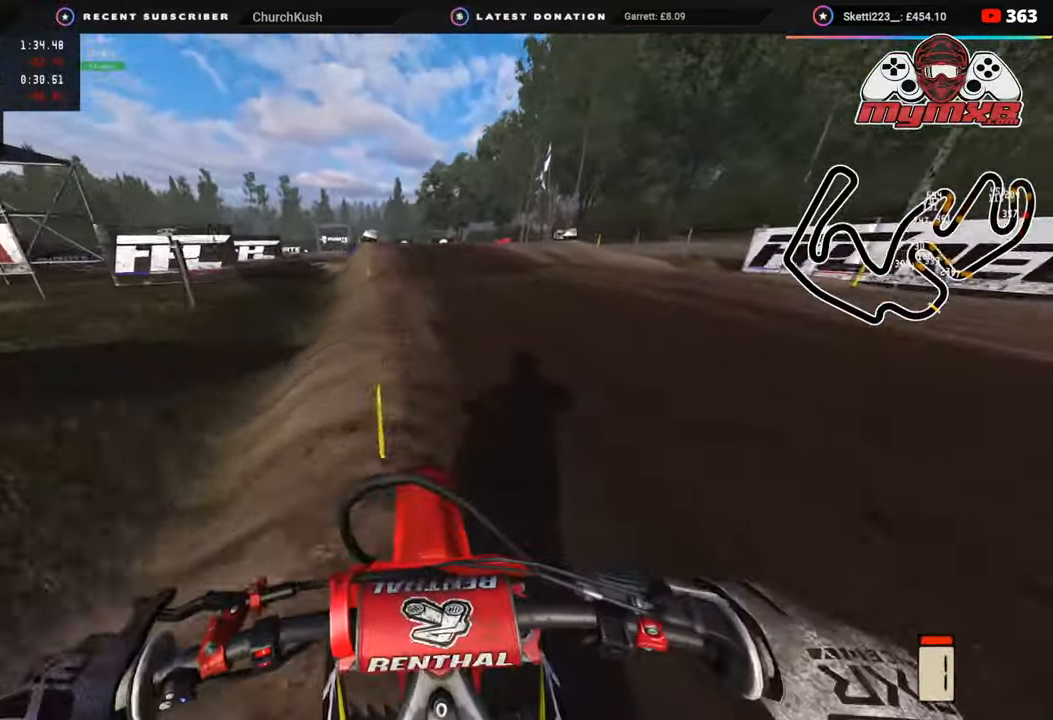
{"buttons": [], "left_stick": "down-left", "right_stick": "down", "events": [[117, "R3", "up"], [150, "R2", "up"], [150, "right_stick", "down"], [250, "left_stick", "down-left"], [300, "R2", "down"], [400, "R2", "up"]]}
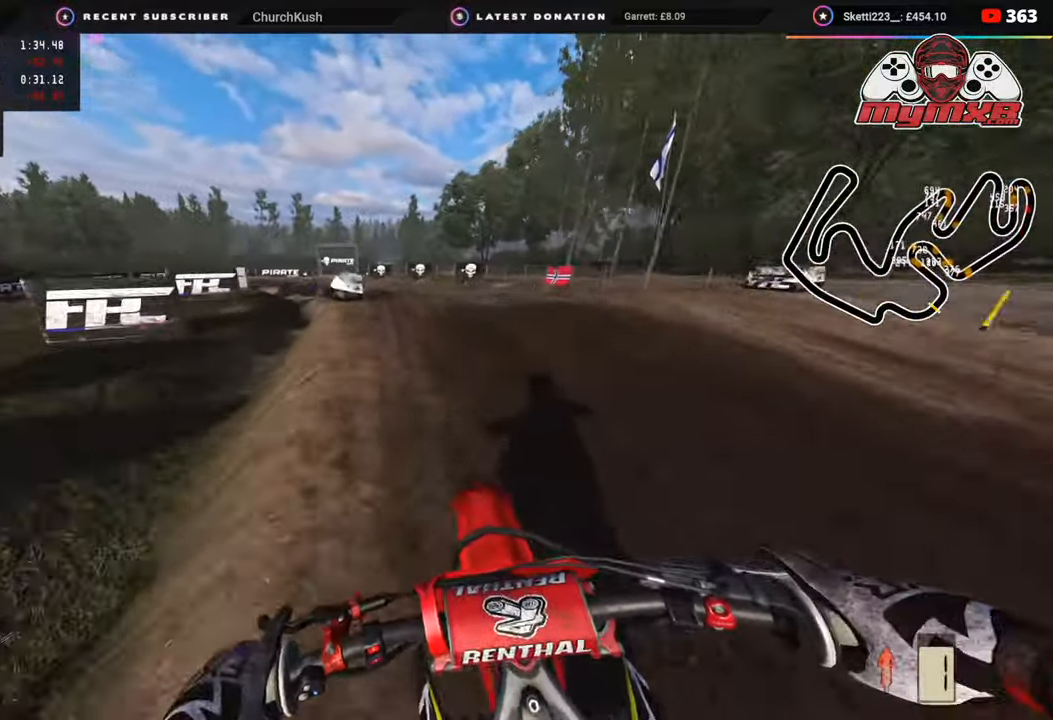
{"buttons": ["R2"], "left_stick": "right", "right_stick": "down", "events": [[83, "R2", "down"], [100, "R3", "down"], [100, "right_stick", "center"], [233, "R2", "up"], [317, "R2", "down"], [350, "right_stick", "down"], [433, "left_stick", "right"], [450, "R3", "up"]]}
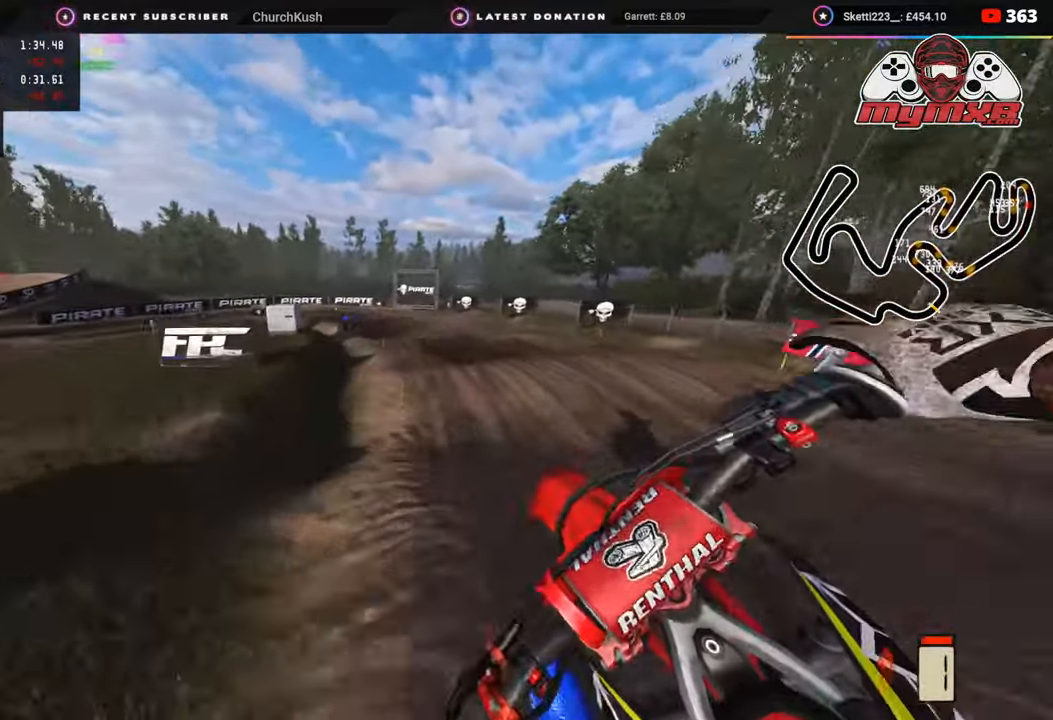
{"buttons": ["R2"], "left_stick": "down-left", "right_stick": "center", "events": [[33, "right_stick", "down-left"], [50, "left_stick", "center"], [167, "TRIANGLE", "down"], [267, "TRIANGLE", "up"], [267, "left_stick", "left"], [483, "left_stick", "down-left"], [483, "right_stick", "center"]]}
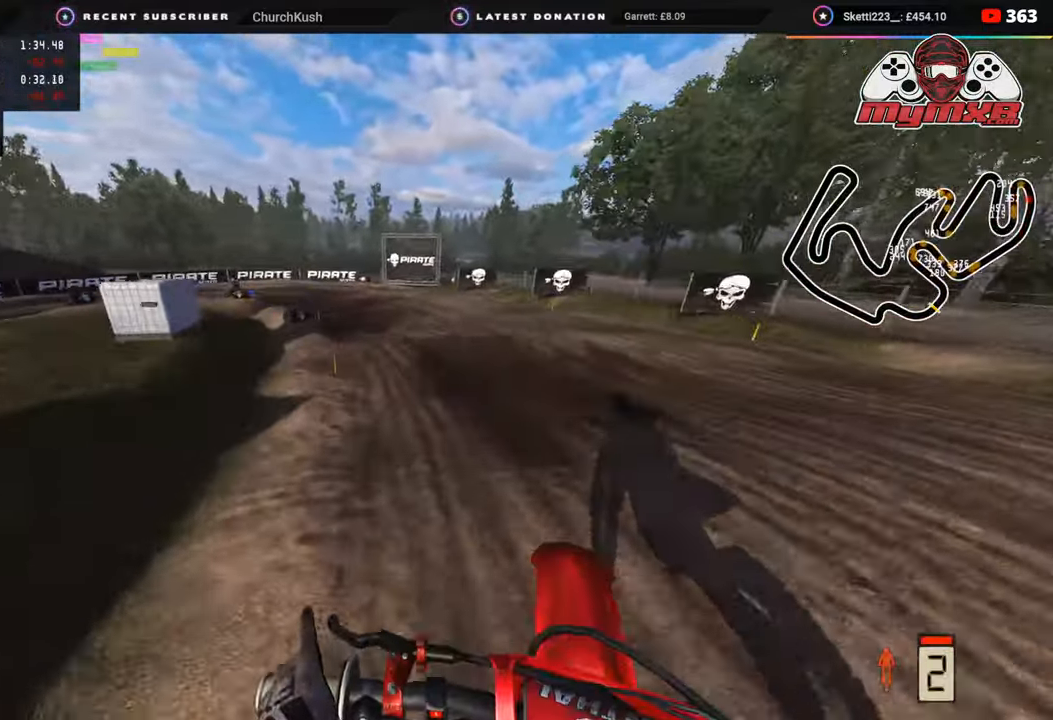
{"buttons": ["R2"], "left_stick": "down-left", "right_stick": "down-left", "events": [[100, "R2", "up"], [167, "right_stick", "left"], [200, "R2", "down"], [300, "right_stick", "down-left"], [350, "R2", "up"], [500, "R2", "down"]]}
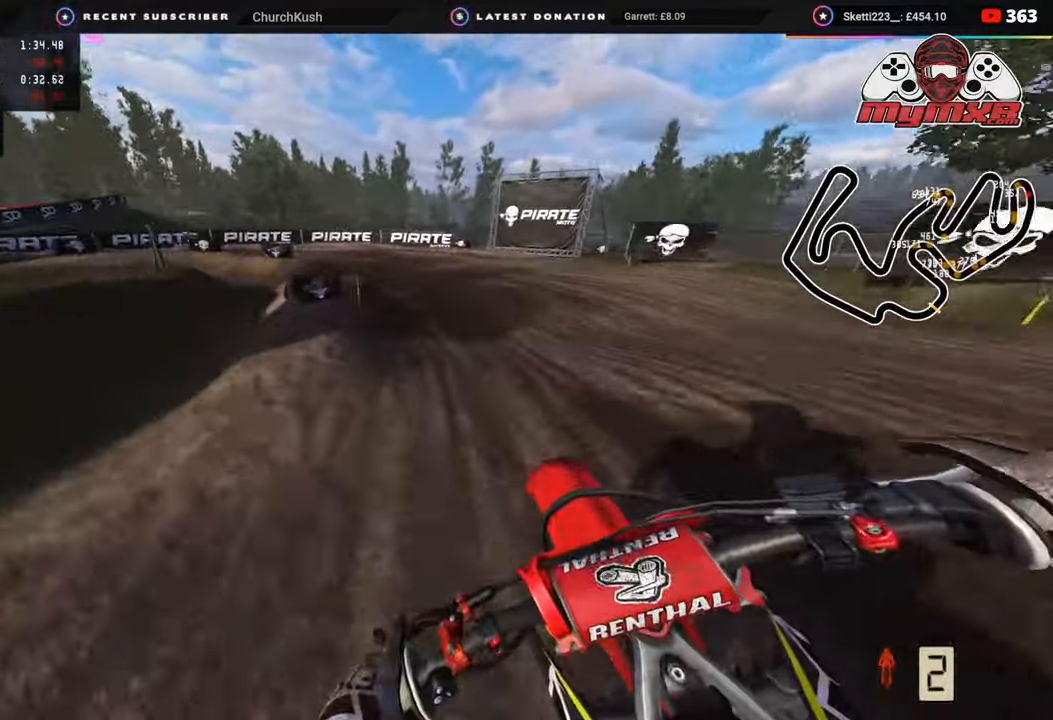
{"buttons": ["R2"], "left_stick": "down-left", "right_stick": "down", "events": [[117, "R2", "up"], [417, "right_stick", "down"], [467, "R2", "down"]]}
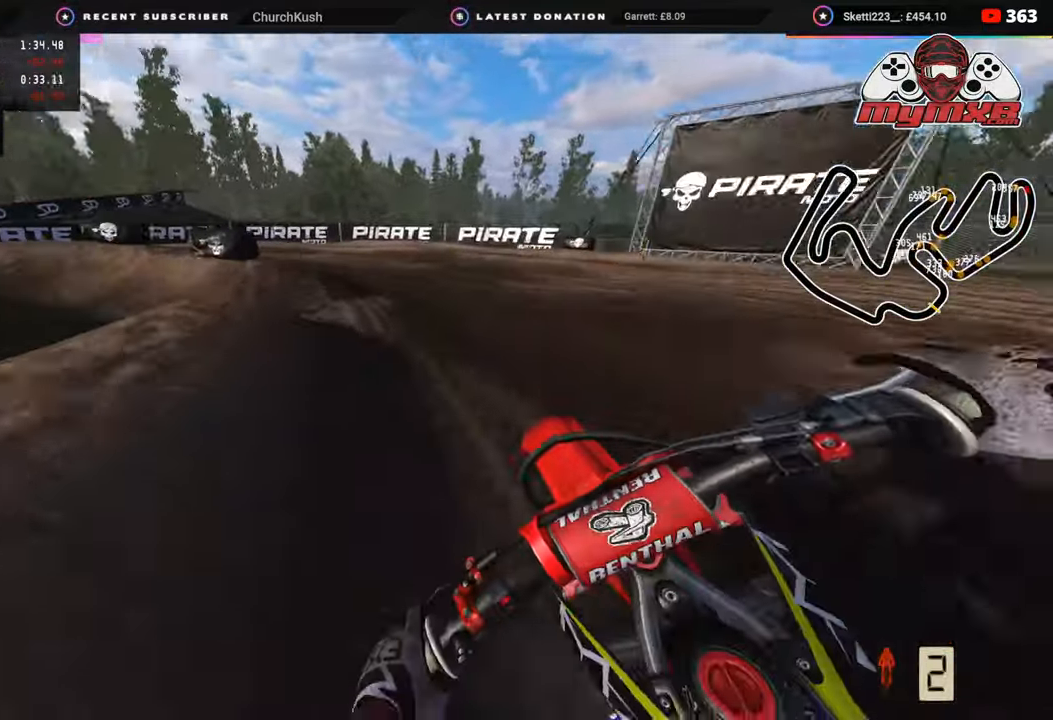
{"buttons": ["R3"], "left_stick": "down-left", "right_stick": "center", "events": [[83, "R2", "up"], [333, "R3", "down"], [333, "right_stick", "center"]]}
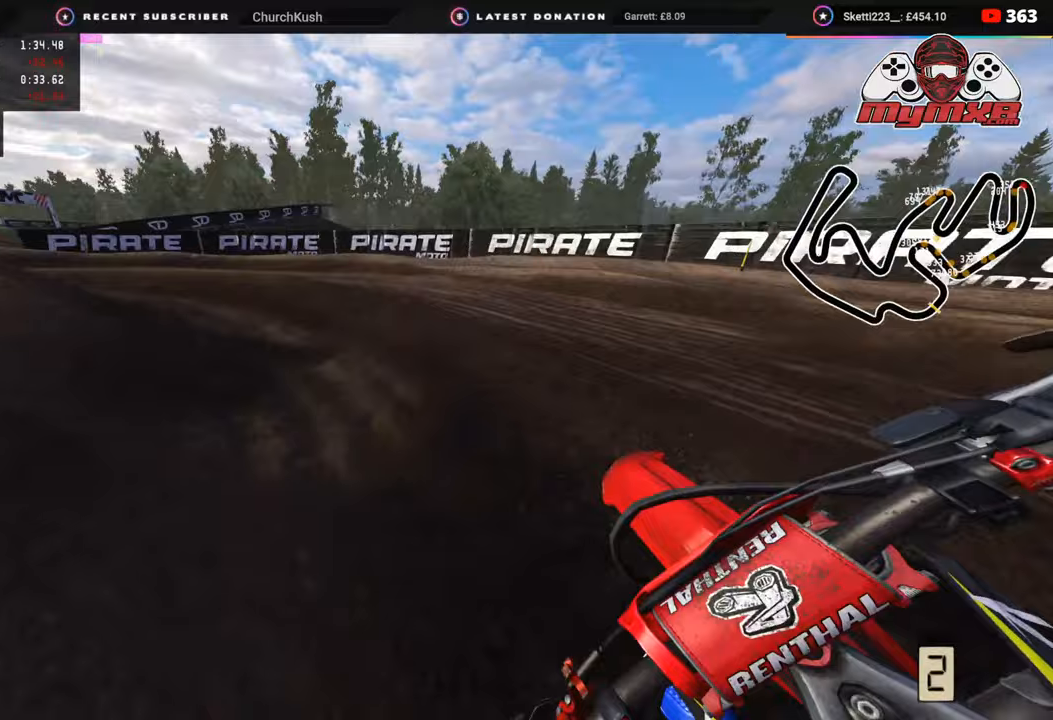
{"buttons": ["R2", "R3"], "left_stick": "down-left", "right_stick": "center", "events": [[117, "L2", "down"], [250, "L2", "up"], [317, "R2", "down"]]}
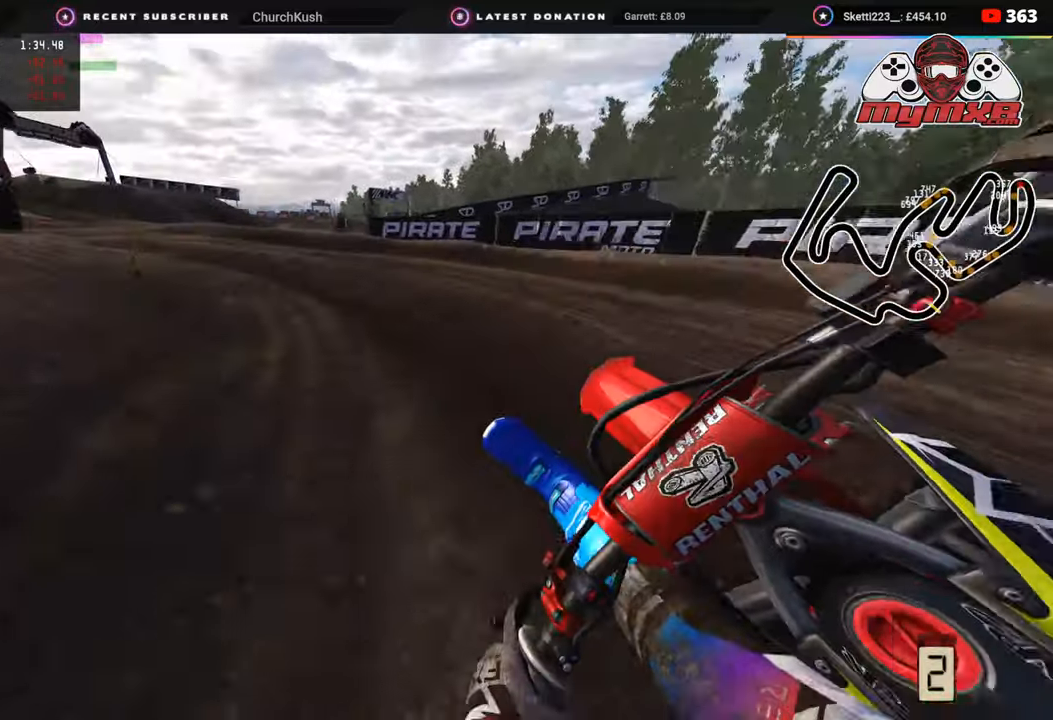
{"buttons": ["R2", "R3"], "left_stick": "down-left", "right_stick": "center", "events": [[83, "R2", "up"], [117, "R2", "down"], [217, "R2", "up"], [300, "R2", "down"]]}
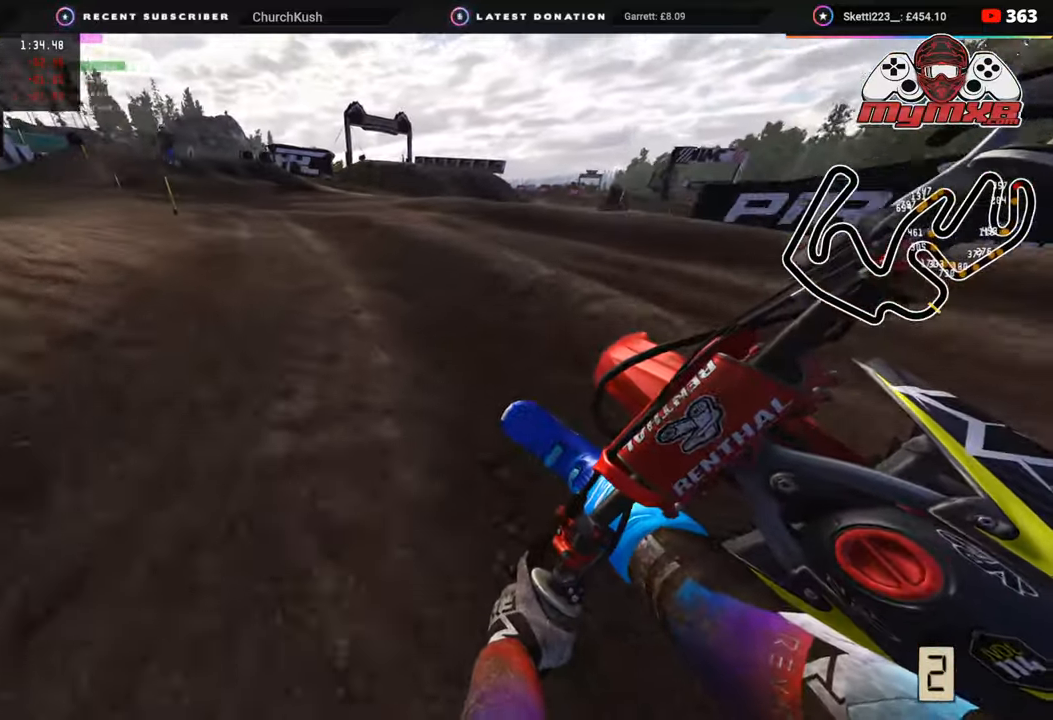
{"buttons": ["R2", "R3"], "left_stick": "down-left", "right_stick": "up", "events": [[83, "right_stick", "up"]]}
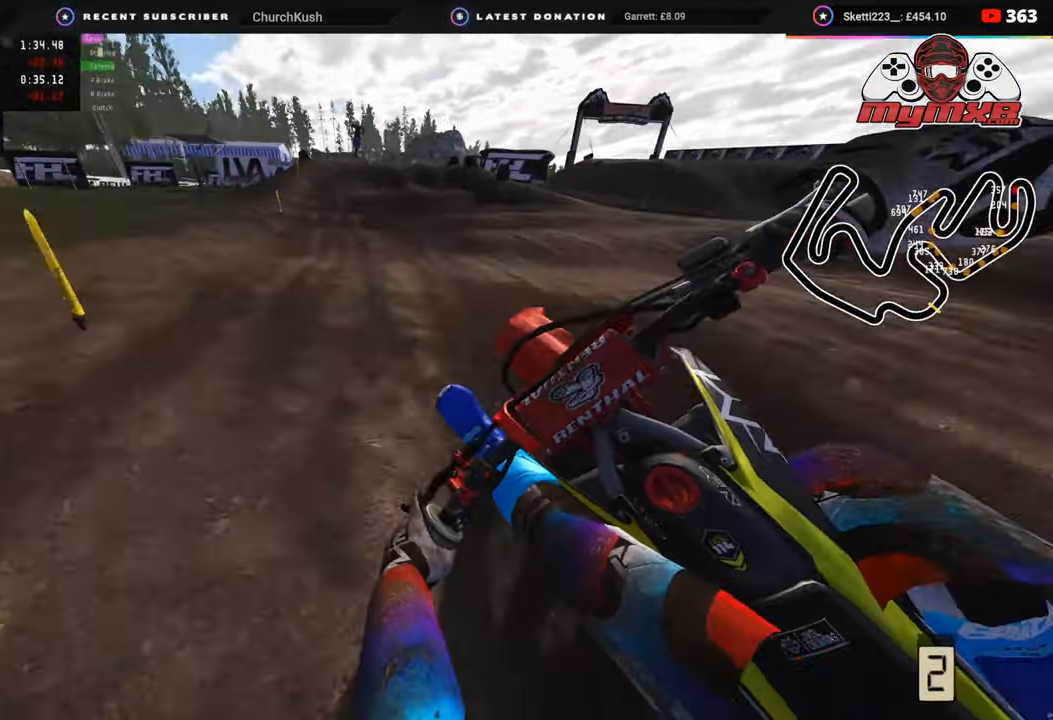
{"buttons": ["R2"], "left_stick": "up-right", "right_stick": "center", "events": [[100, "left_stick", "center"], [167, "left_stick", "up-right"], [233, "R3", "up"], [367, "right_stick", "center"]]}
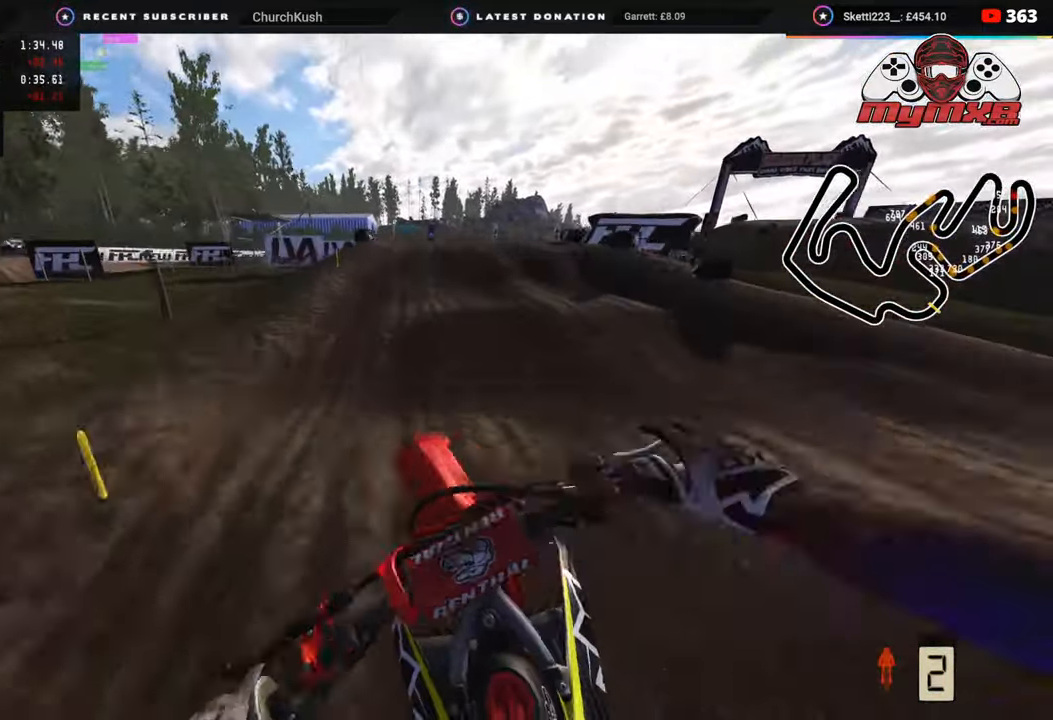
{"buttons": ["R2"], "left_stick": "up-right", "right_stick": "up", "events": [[350, "right_stick", "up"]]}
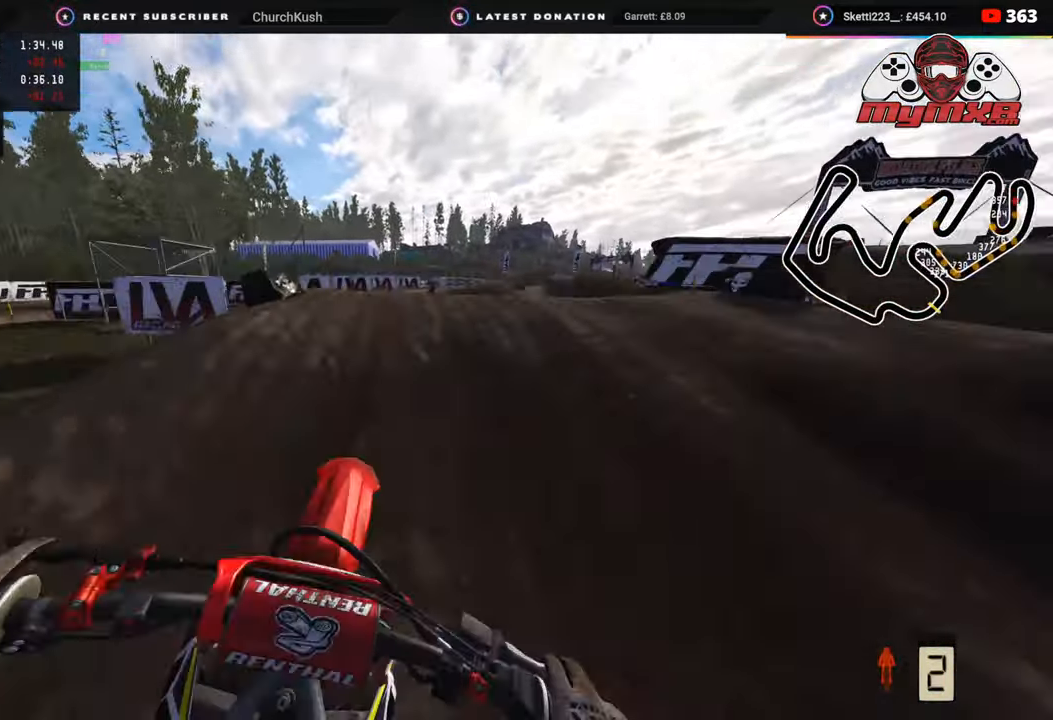
{"buttons": [], "left_stick": "up-left", "right_stick": "center", "events": [[117, "right_stick", "center"], [250, "left_stick", "up-left"], [333, "R2", "up"]]}